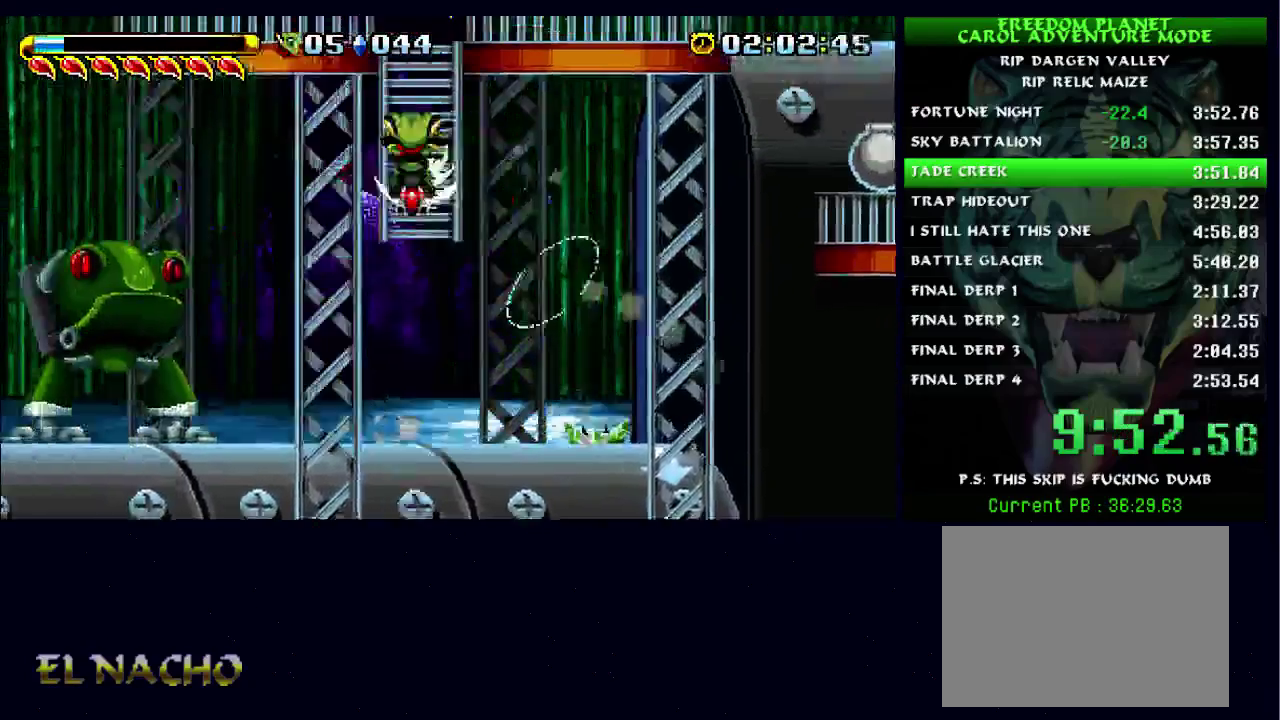
Gameplay with a controller (Xbox layout); each line is a JSON object with the inputs held at the frame after it. "events" lists button and stick changes between this image and that frame as [ms after this image, input, new state], when the widget could be followed in between. Not read: L3 R3.
{"buttons": ["B"], "left_stick": "right", "right_stick": "center", "events": [[33, "A", "up"], [433, "left_stick", "up-right"], [467, "B", "down"], [500, "left_stick", "right"]]}
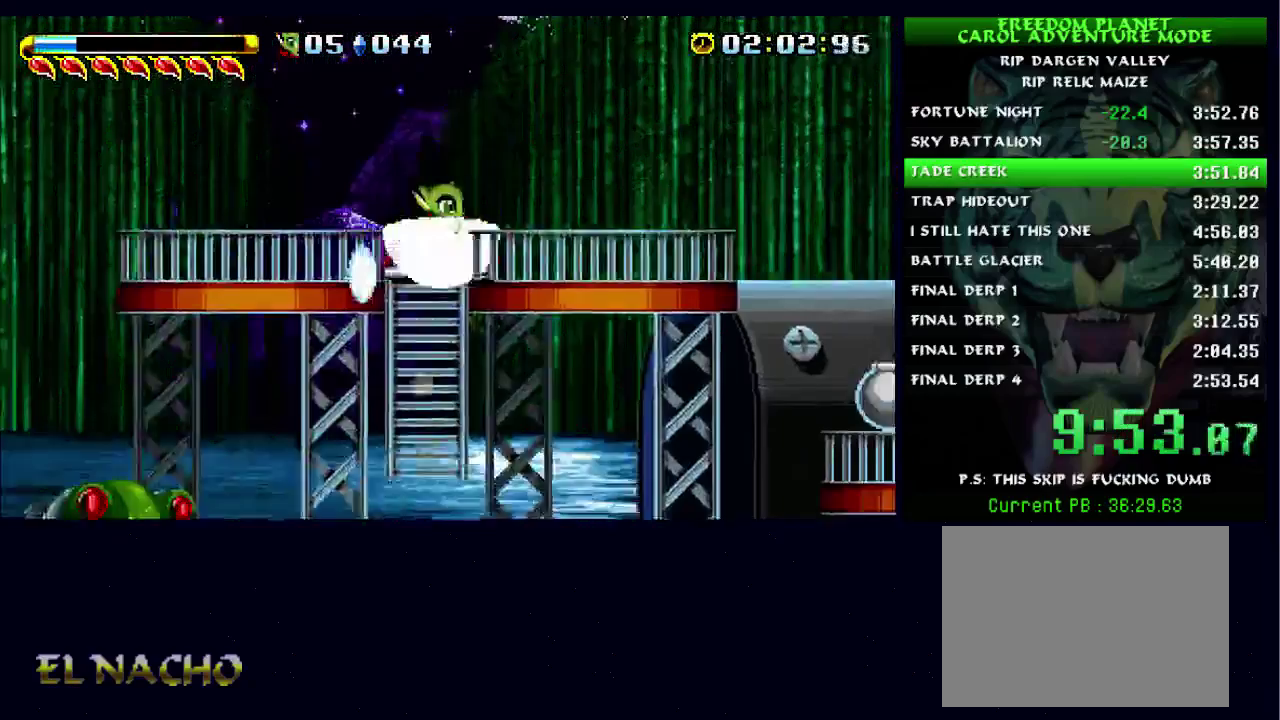
{"buttons": ["B"], "left_stick": "right", "right_stick": "center", "events": [[200, "B", "up"], [467, "B", "down"]]}
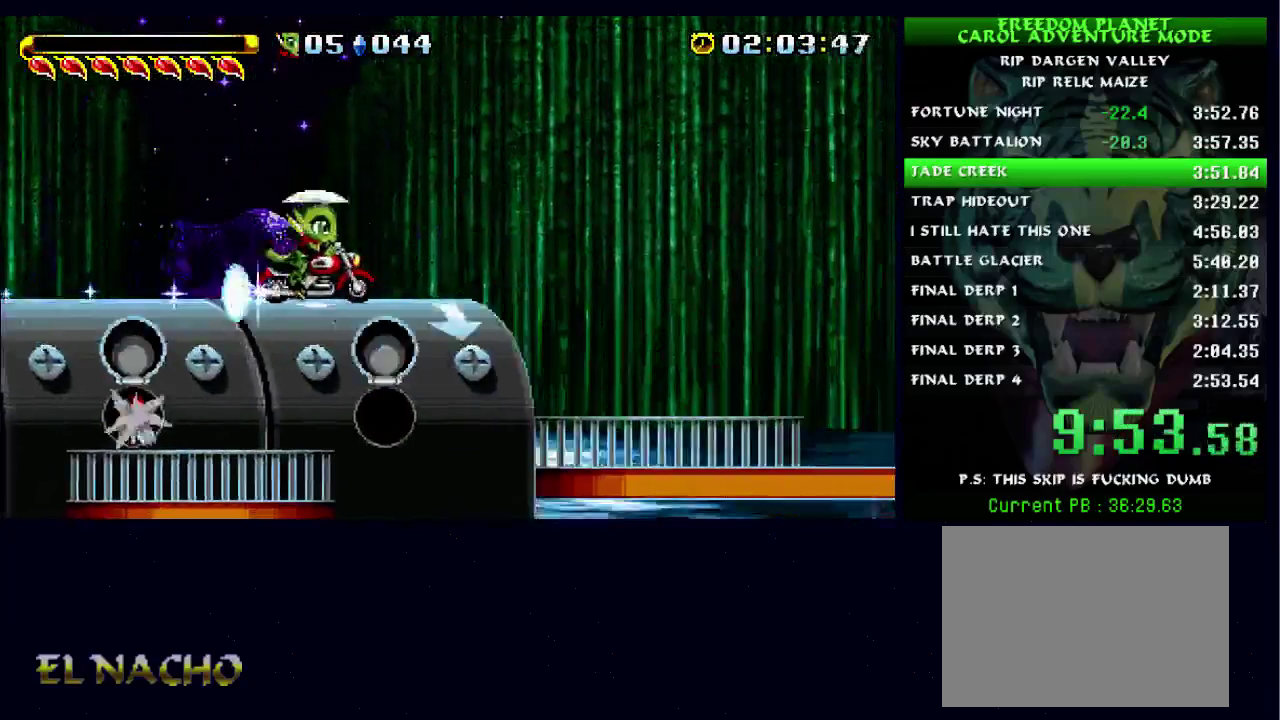
{"buttons": ["A"], "left_stick": "right", "right_stick": "center", "events": [[67, "A", "down"], [300, "A", "up"], [333, "B", "up"], [400, "A", "down"]]}
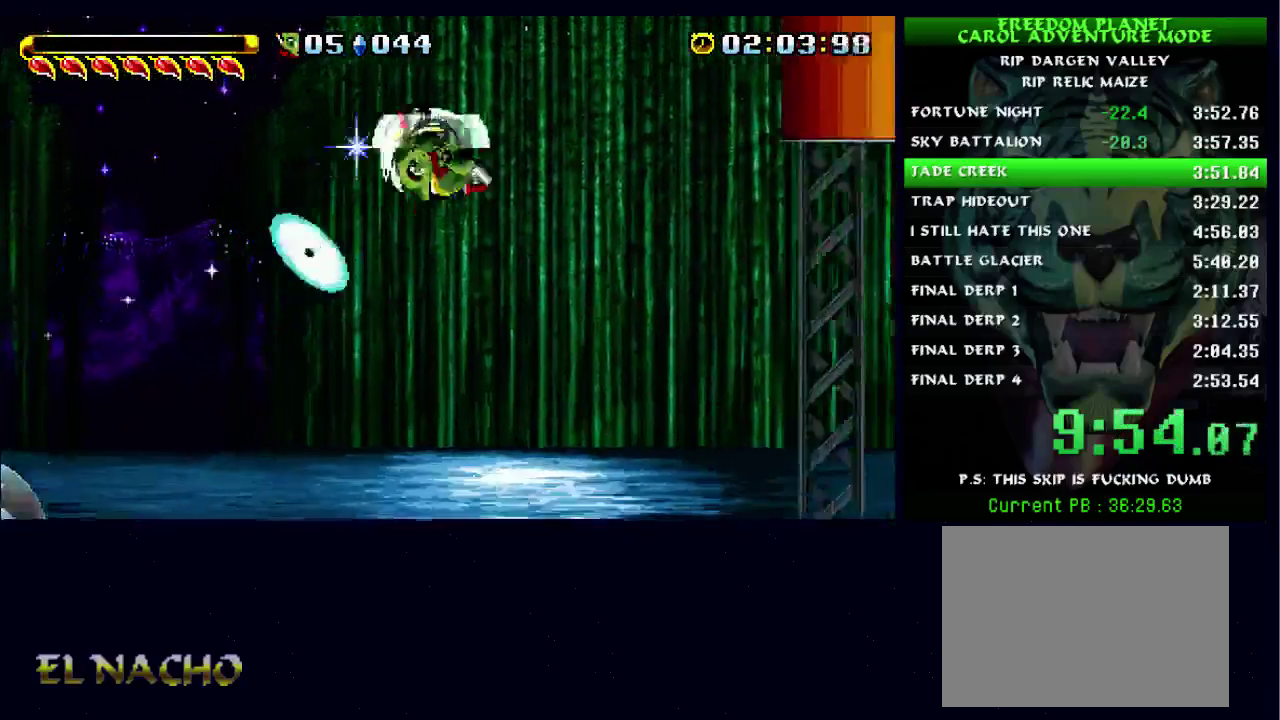
{"buttons": ["B"], "left_stick": "right", "right_stick": "center", "events": [[233, "A", "up"], [433, "B", "down"]]}
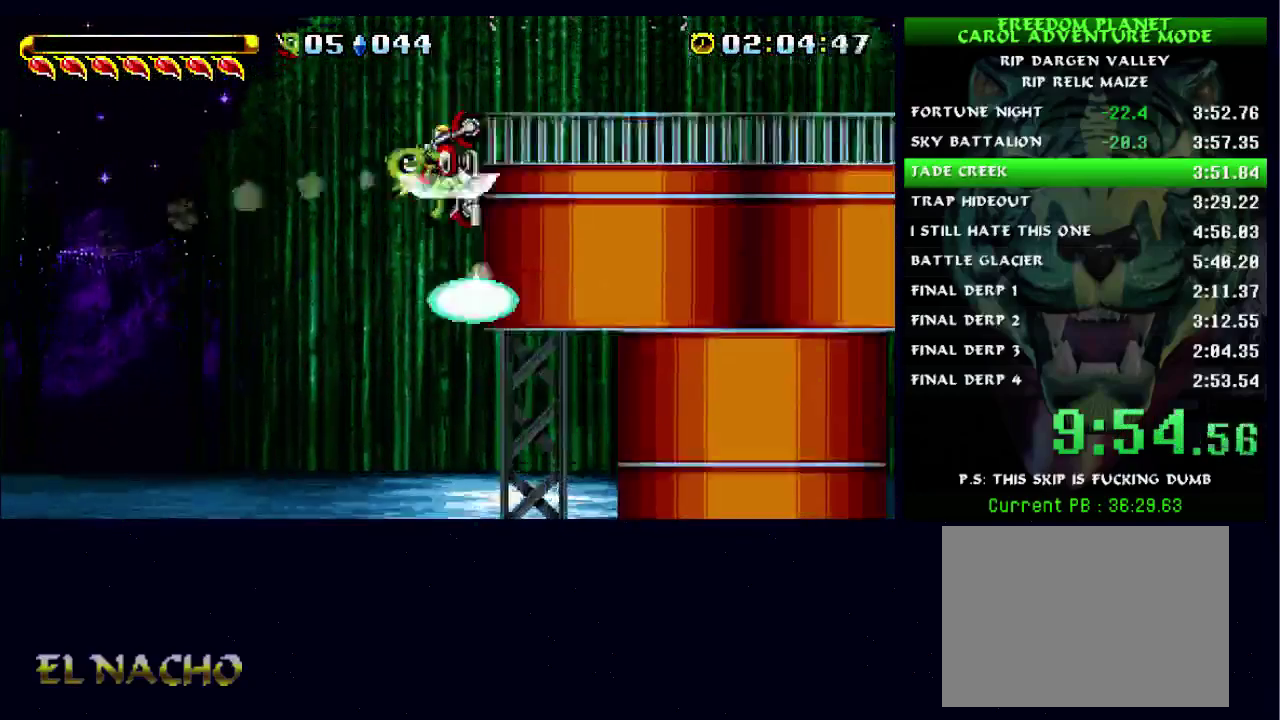
{"buttons": ["A", "B"], "left_stick": "right", "right_stick": "center", "events": [[300, "B", "up"], [500, "A", "down"], [500, "B", "down"]]}
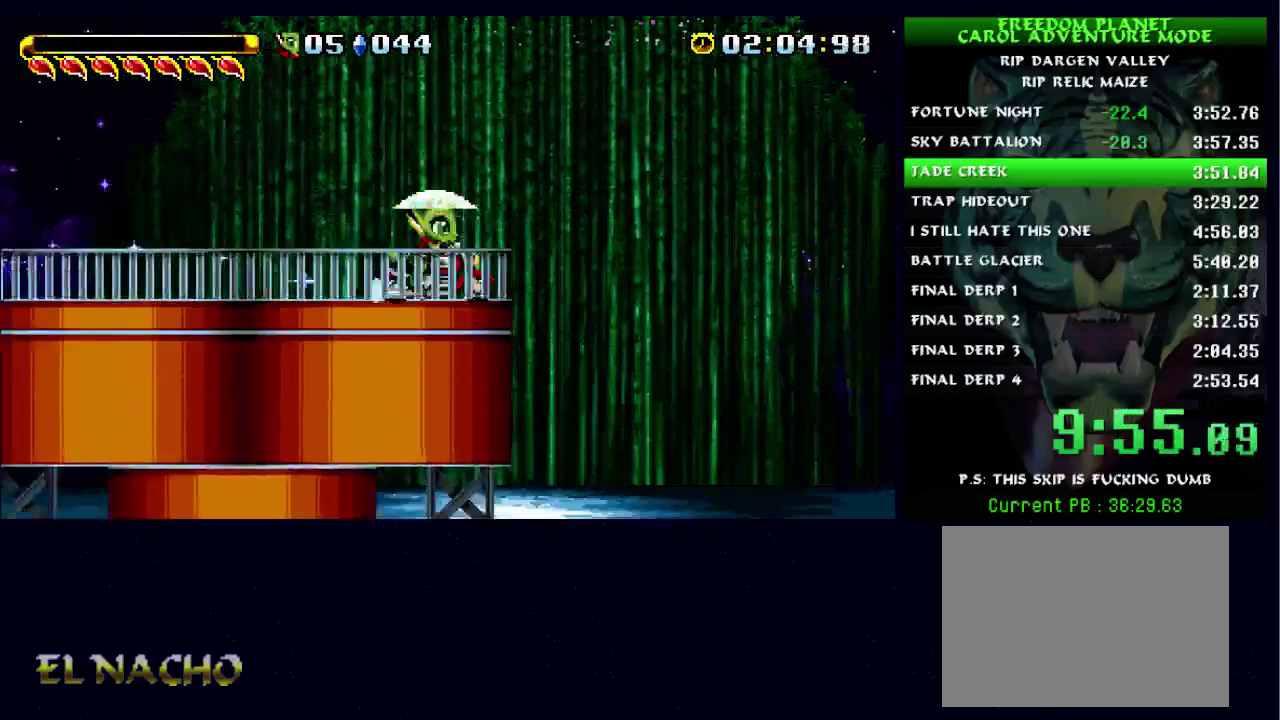
{"buttons": ["A", "B"], "left_stick": "right", "right_stick": "center", "events": []}
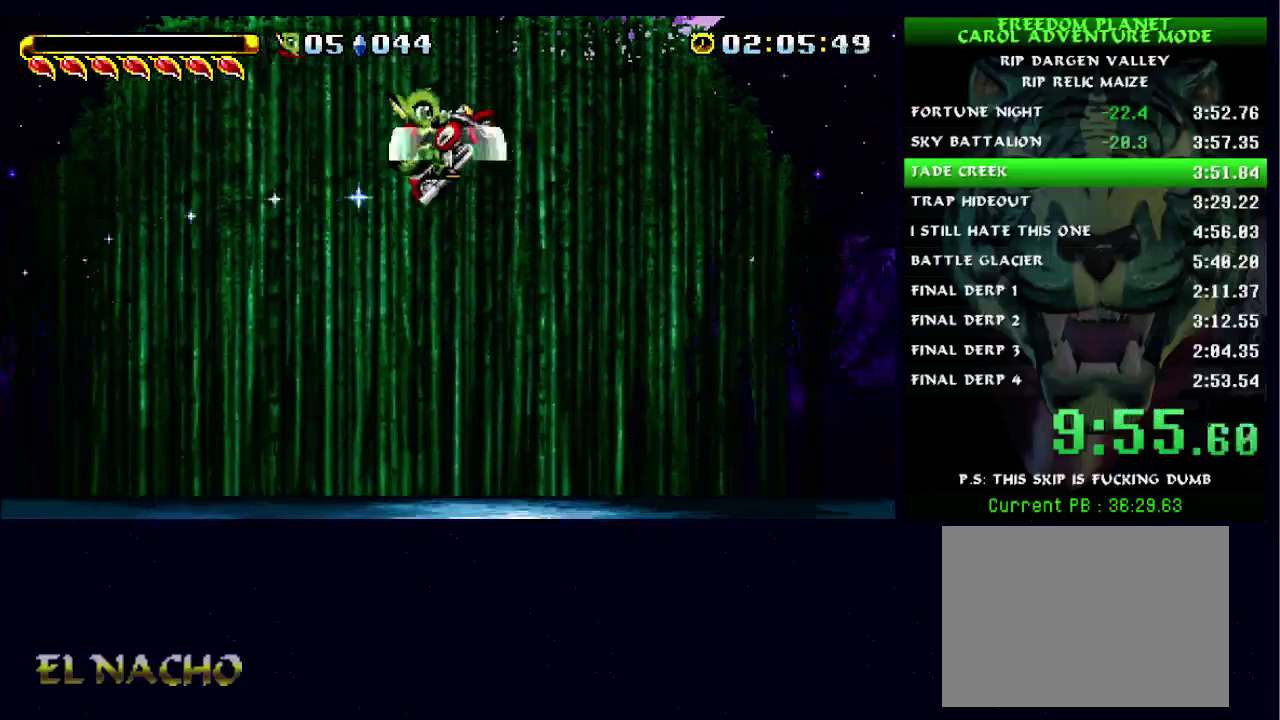
{"buttons": [], "left_stick": "right", "right_stick": "center", "events": [[267, "A", "up"], [267, "B", "up"]]}
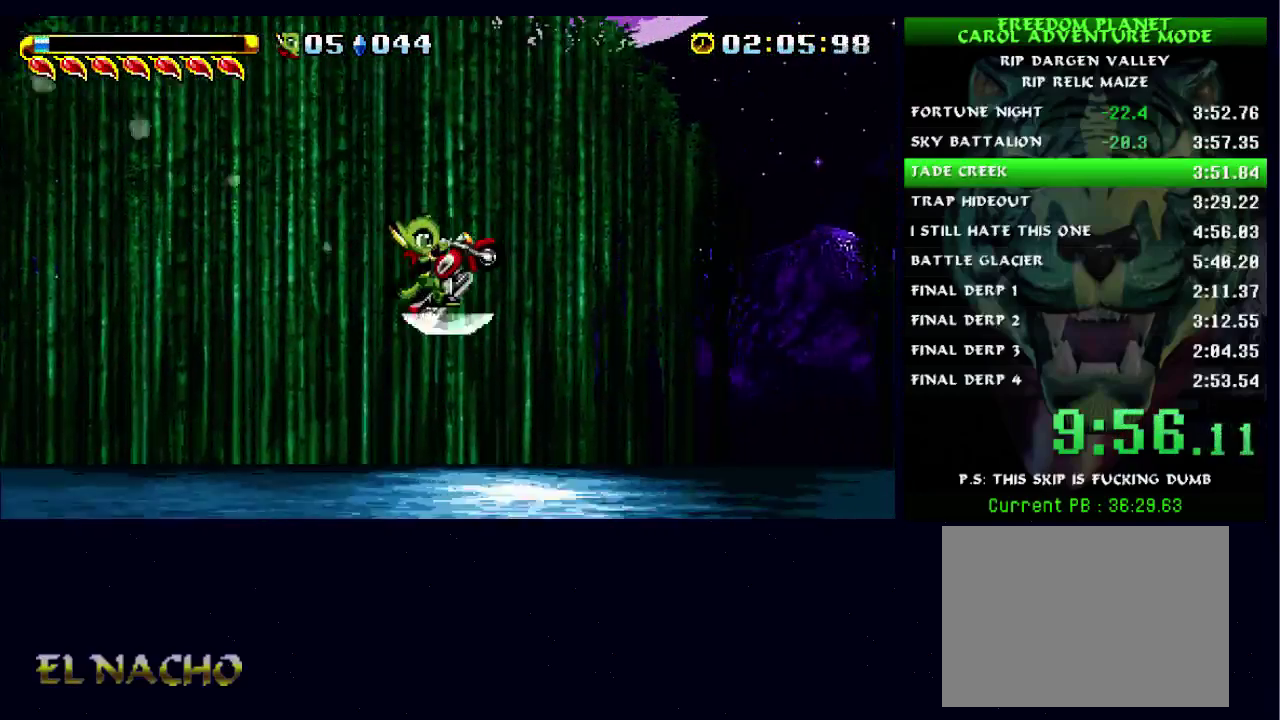
{"buttons": [], "left_stick": "right", "right_stick": "center", "events": [[267, "A", "down"], [333, "X", "down"], [367, "A", "up"], [400, "X", "up"]]}
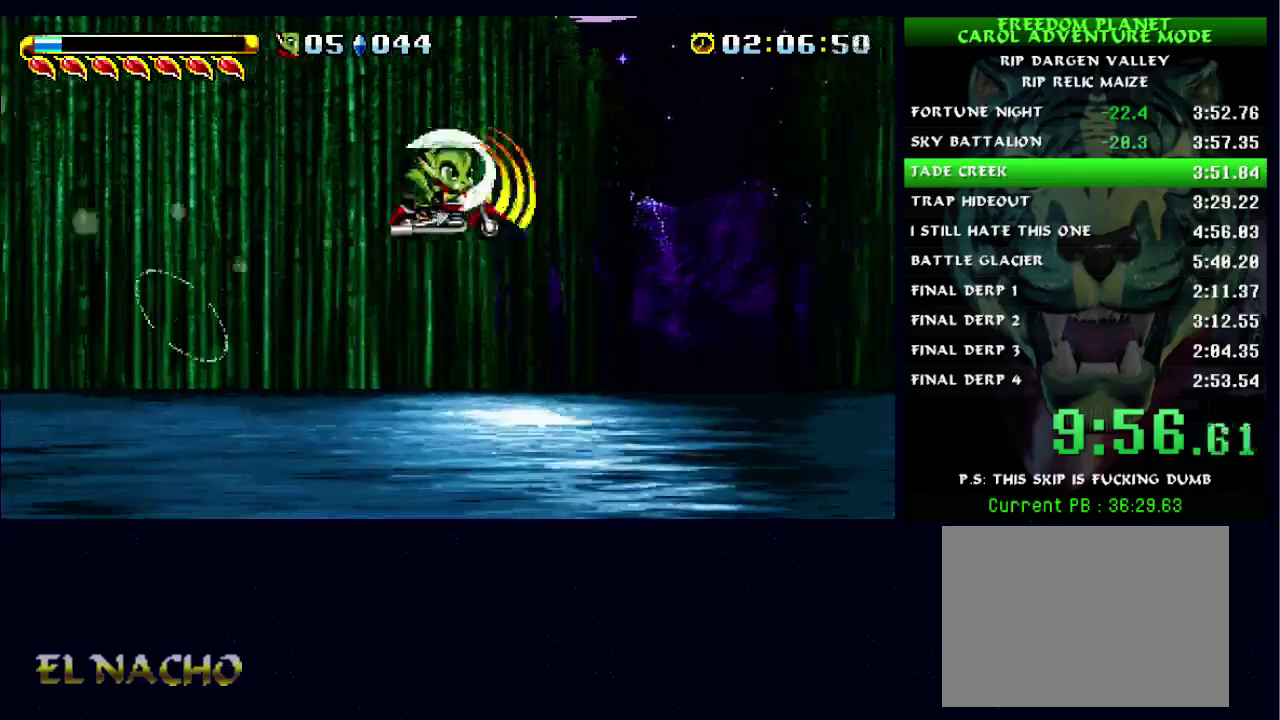
{"buttons": [], "left_stick": "right", "right_stick": "center", "events": []}
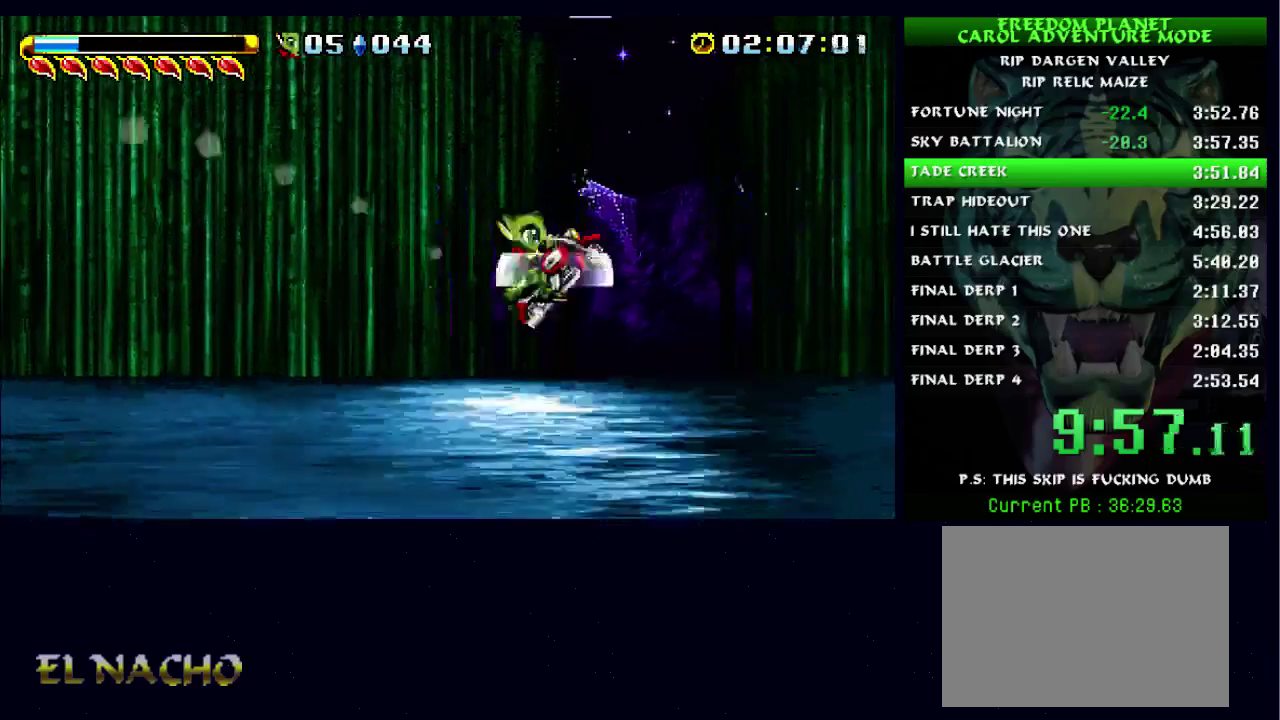
{"buttons": [], "left_stick": "right", "right_stick": "center", "events": []}
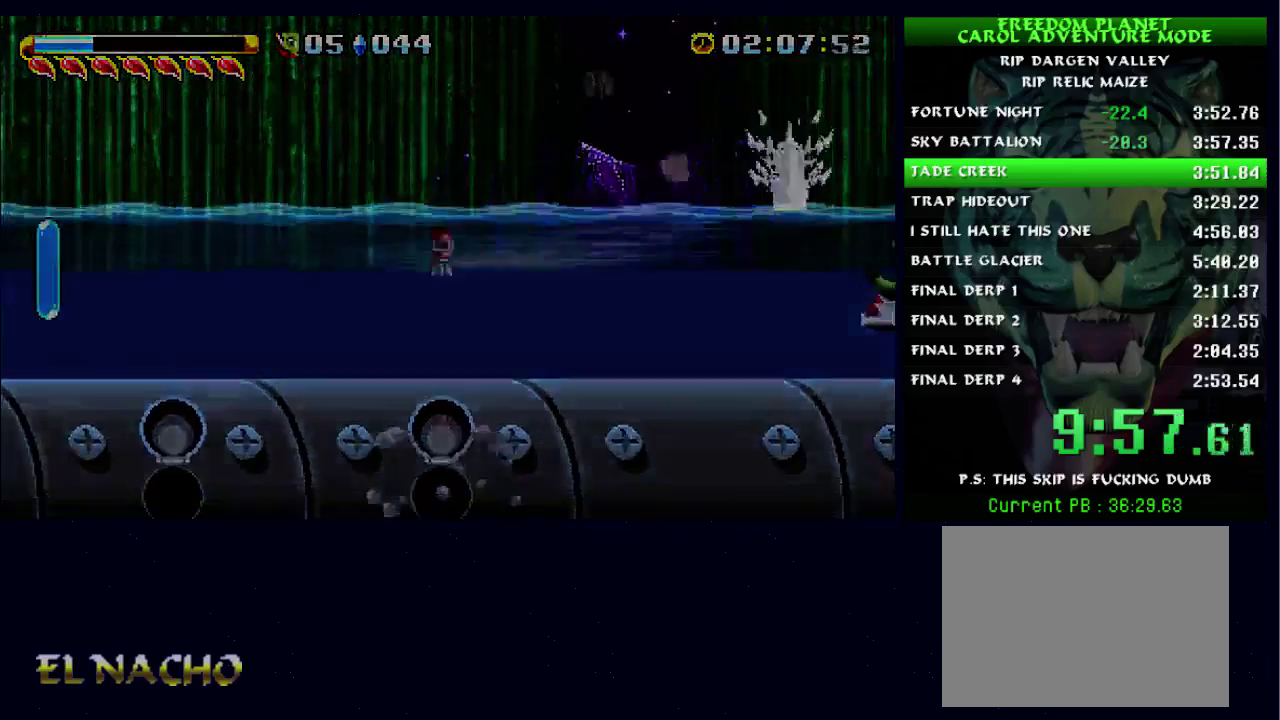
{"buttons": [], "left_stick": "right", "right_stick": "center", "events": []}
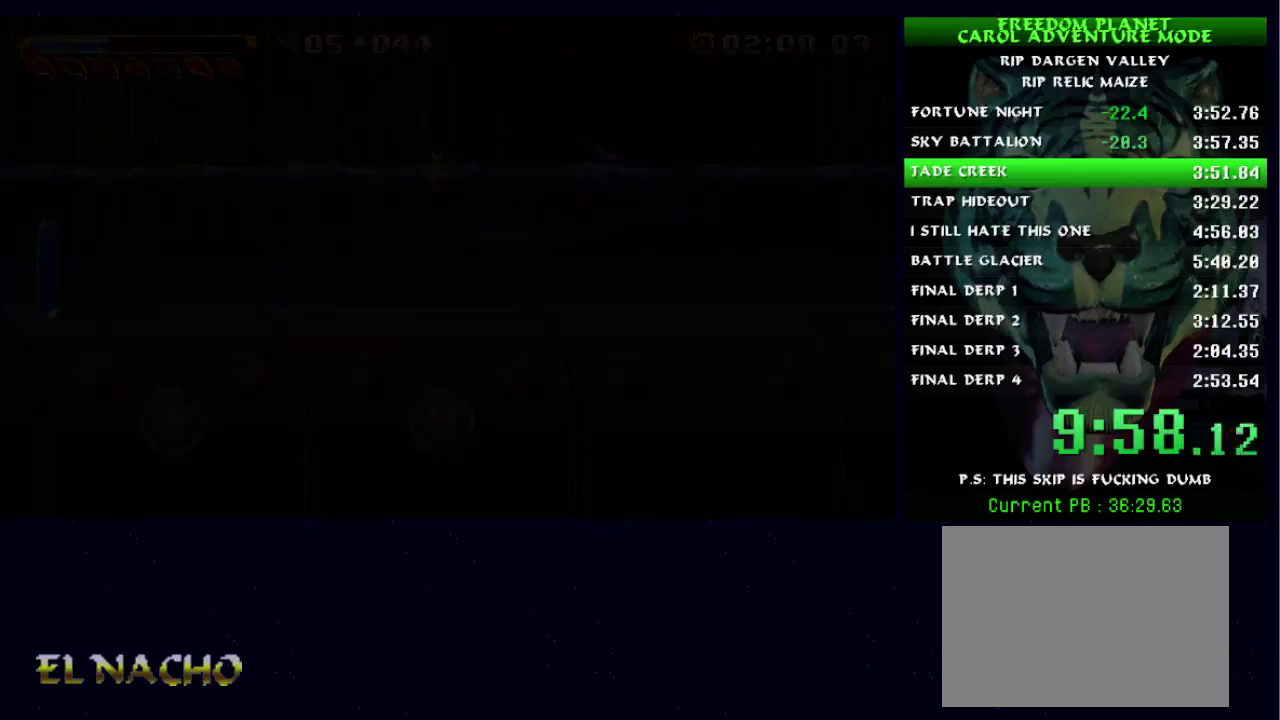
{"buttons": [], "left_stick": "right", "right_stick": "center", "events": []}
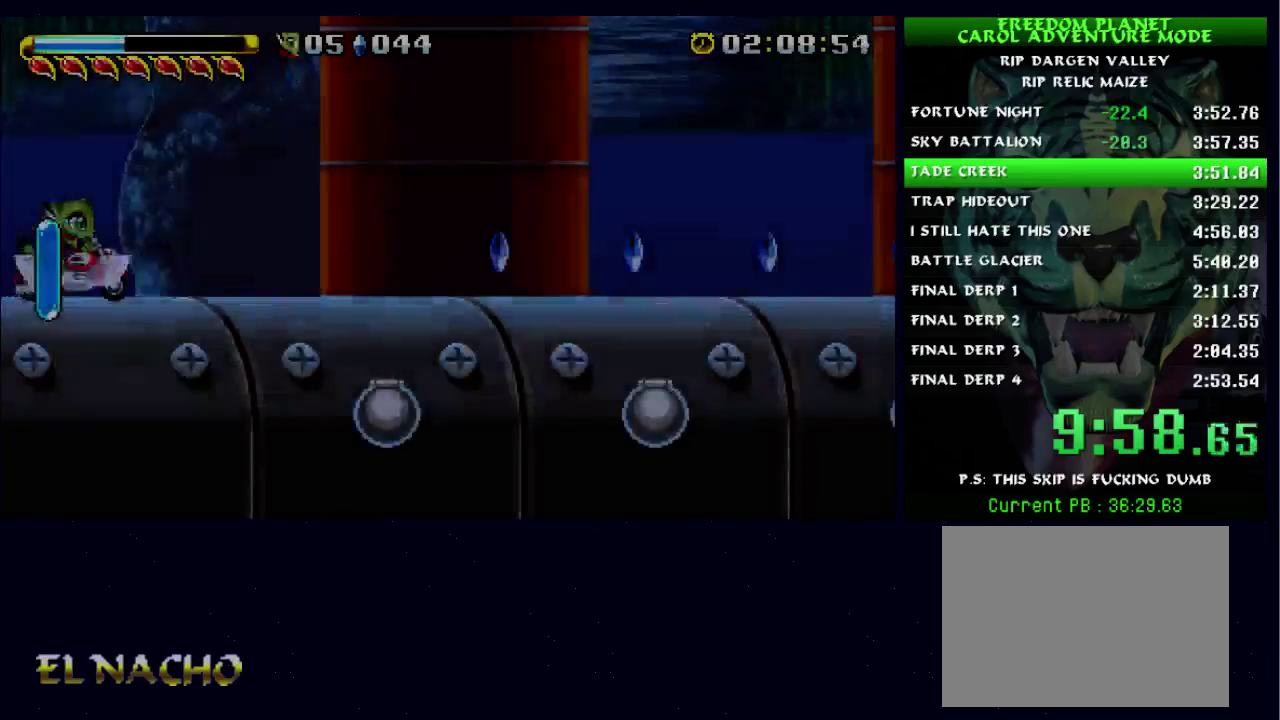
{"buttons": ["A", "B"], "left_stick": "right", "right_stick": "center", "events": [[167, "B", "down"], [233, "A", "down"]]}
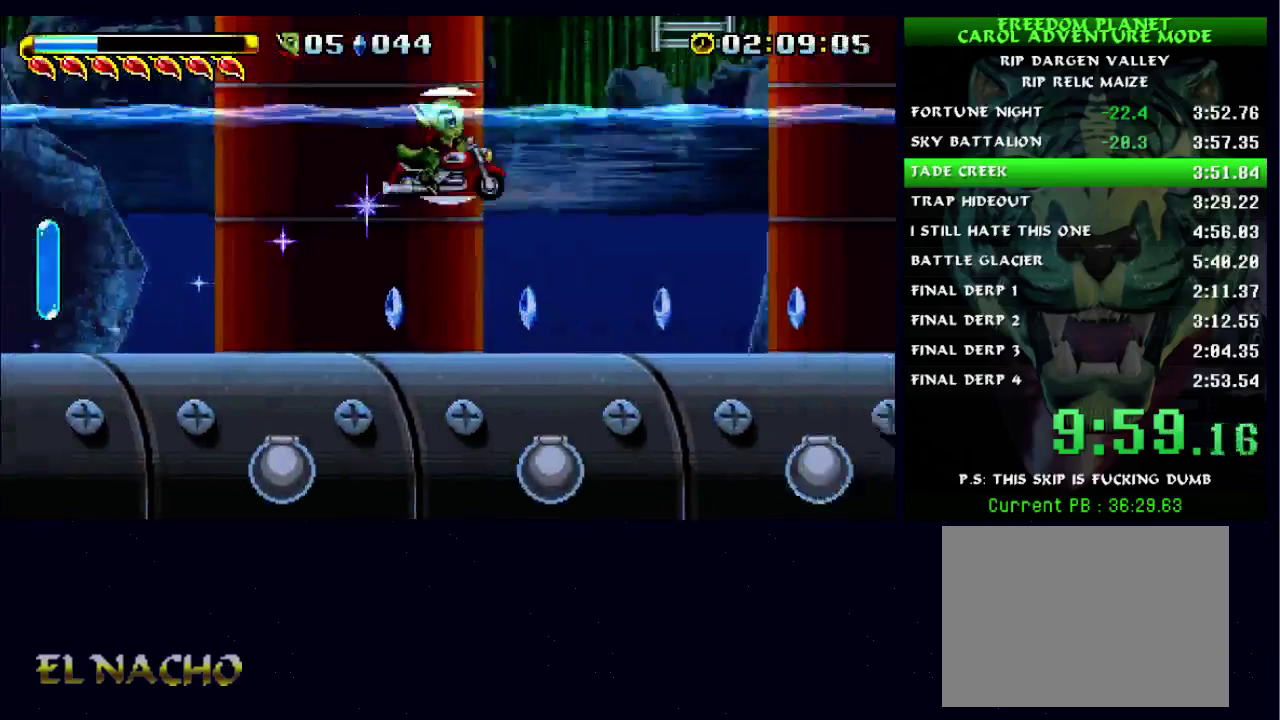
{"buttons": ["A"], "left_stick": "left", "right_stick": "center", "events": [[233, "left_stick", "left"], [300, "B", "up"], [333, "A", "up"], [400, "A", "down"]]}
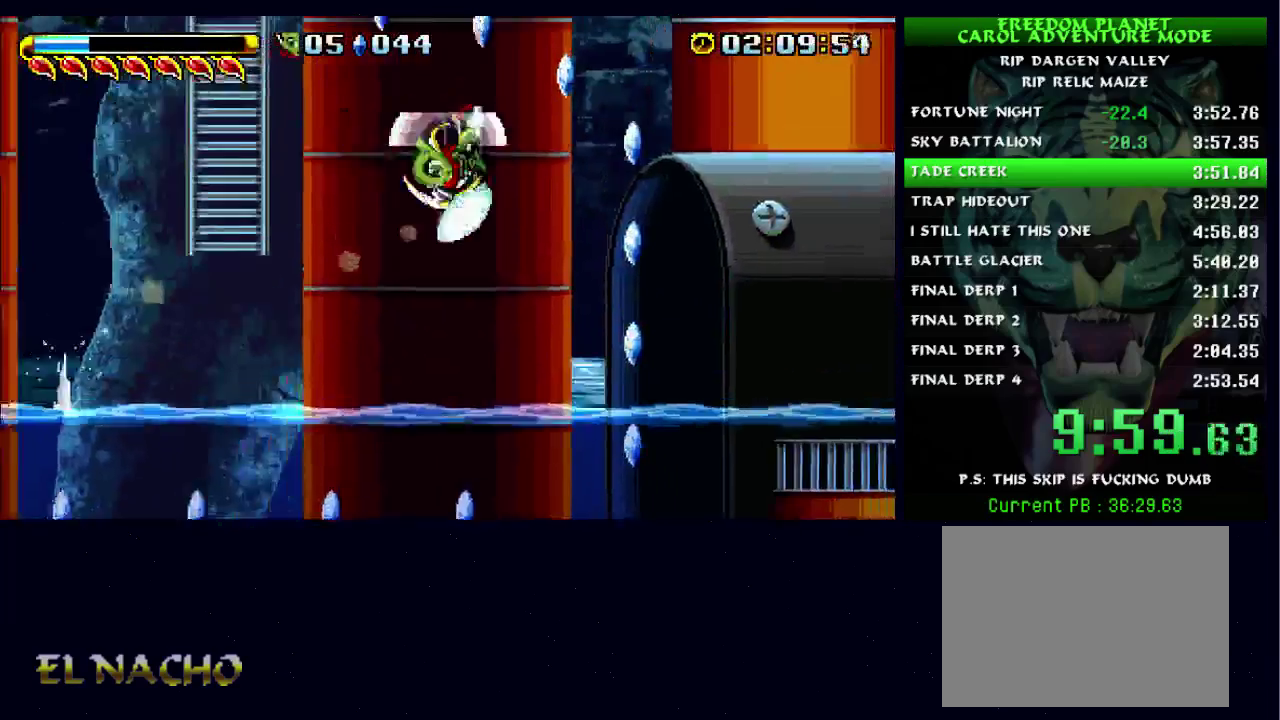
{"buttons": [], "left_stick": "up-left", "right_stick": "center", "events": [[300, "left_stick", "up-left"], [500, "A", "up"]]}
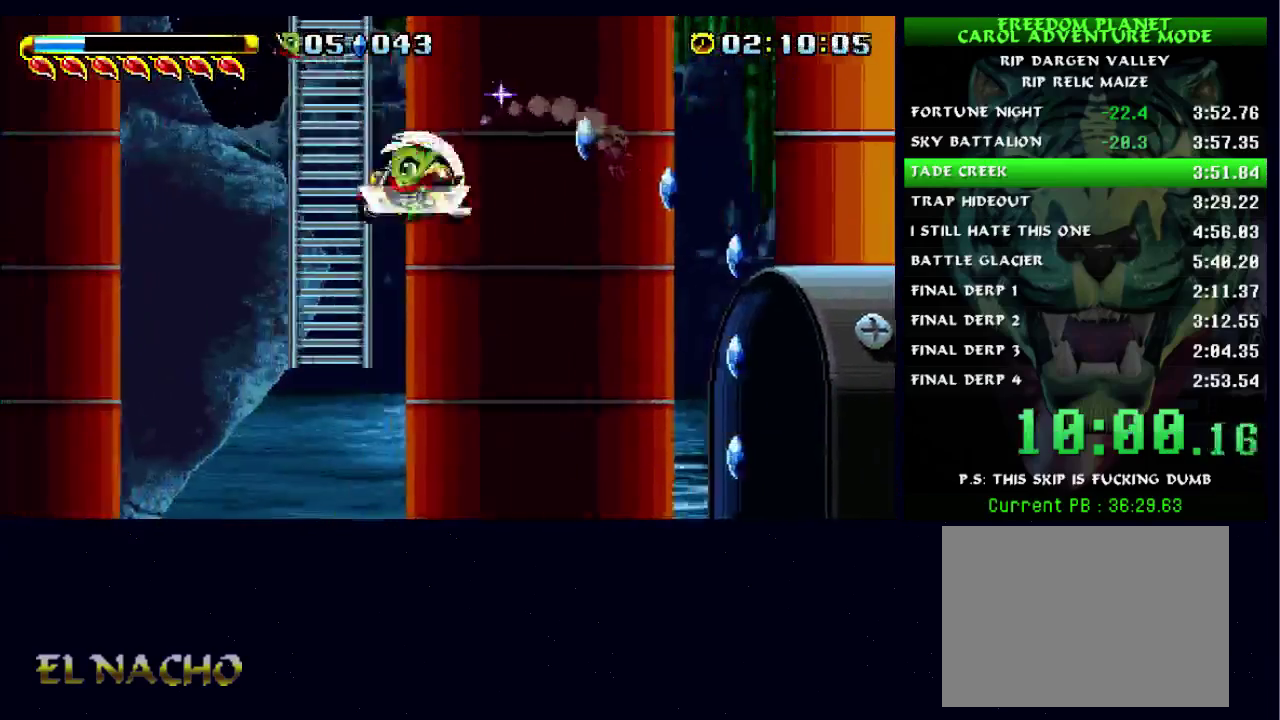
{"buttons": [], "left_stick": "up", "right_stick": "center", "events": [[33, "left_stick", "up"]]}
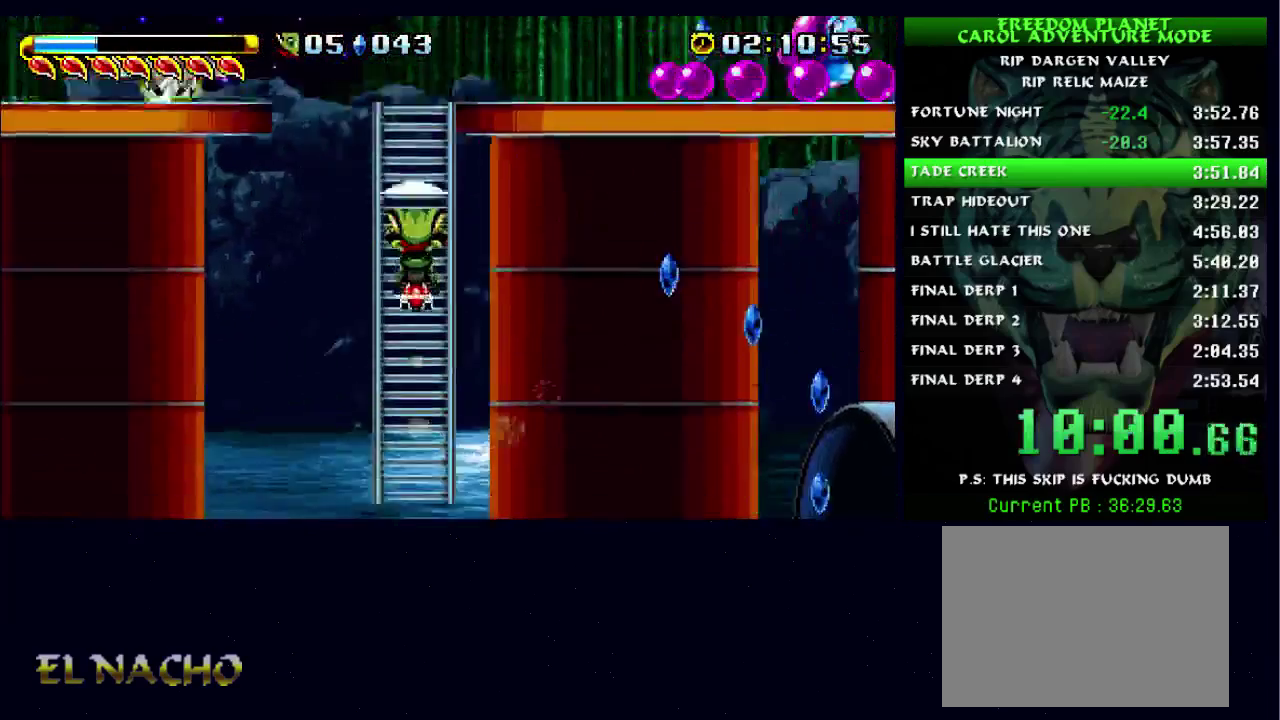
{"buttons": ["A", "B"], "left_stick": "right", "right_stick": "center", "events": [[467, "B", "down"], [467, "left_stick", "right"], [500, "A", "down"]]}
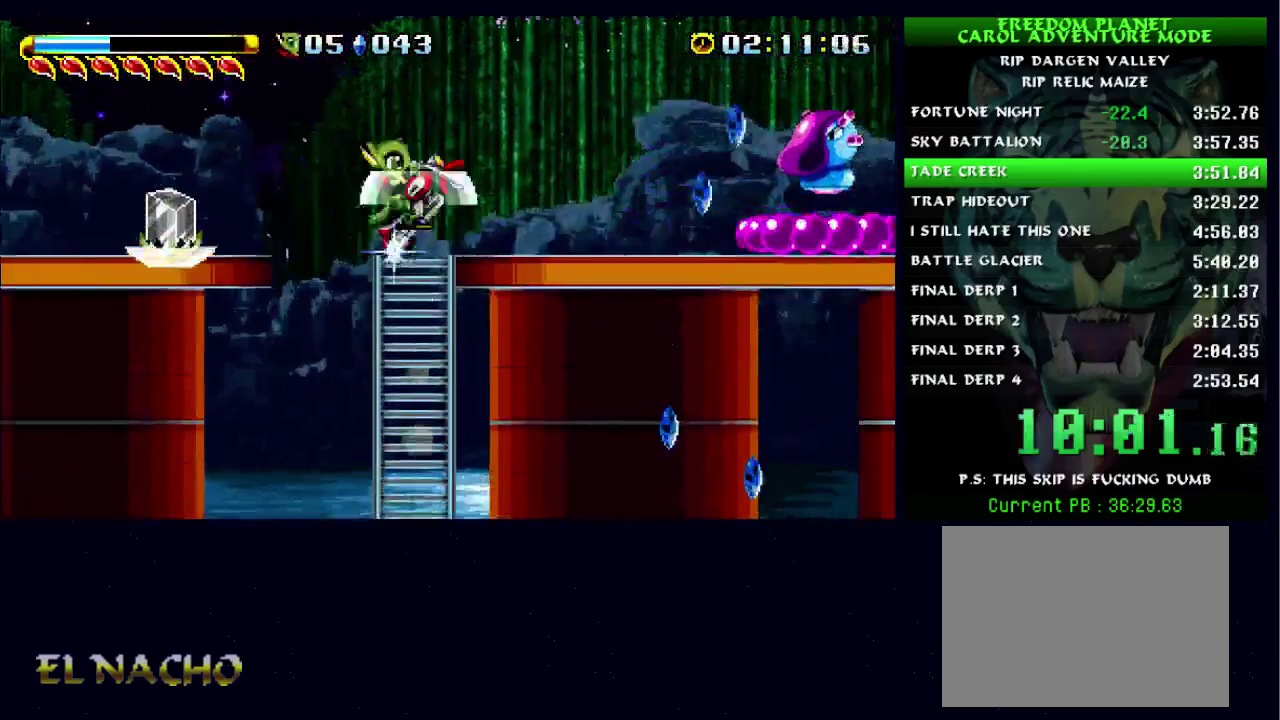
{"buttons": [], "left_stick": "right", "right_stick": "center", "events": [[167, "A", "up"], [167, "B", "up"]]}
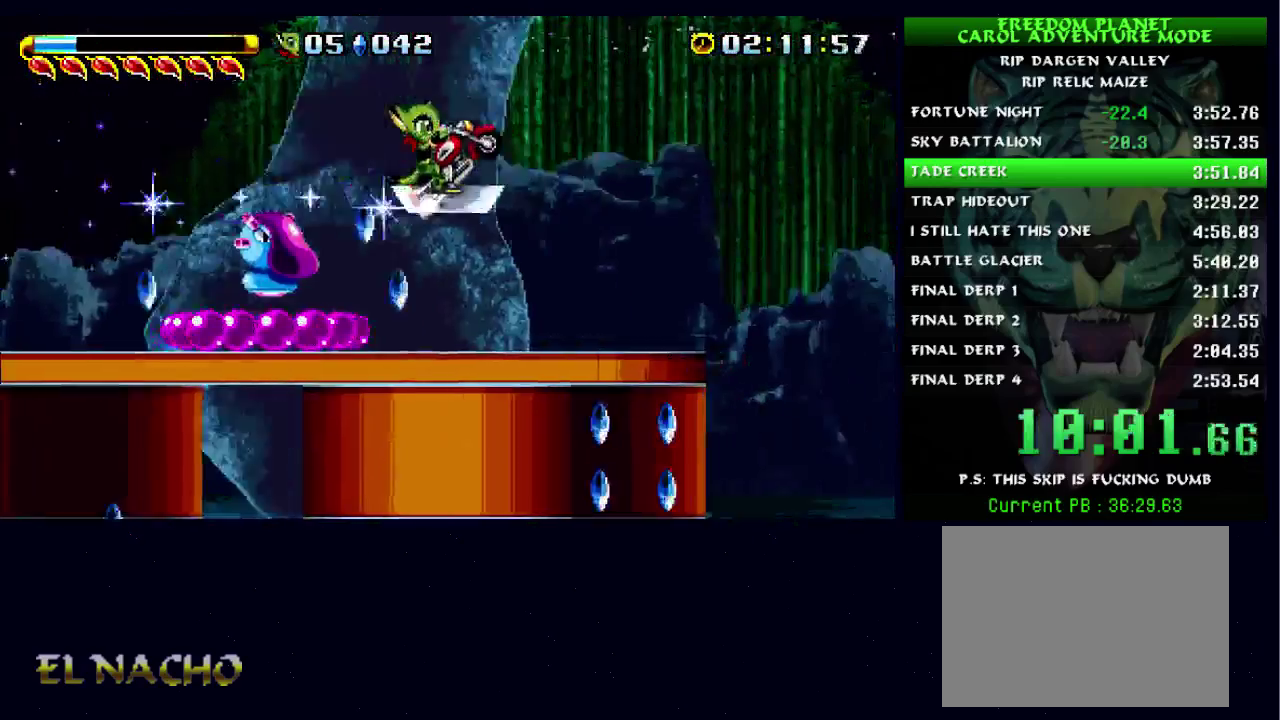
{"buttons": [], "left_stick": "right", "right_stick": "center", "events": [[167, "A", "down"], [233, "X", "down"], [300, "A", "up"], [367, "X", "up"]]}
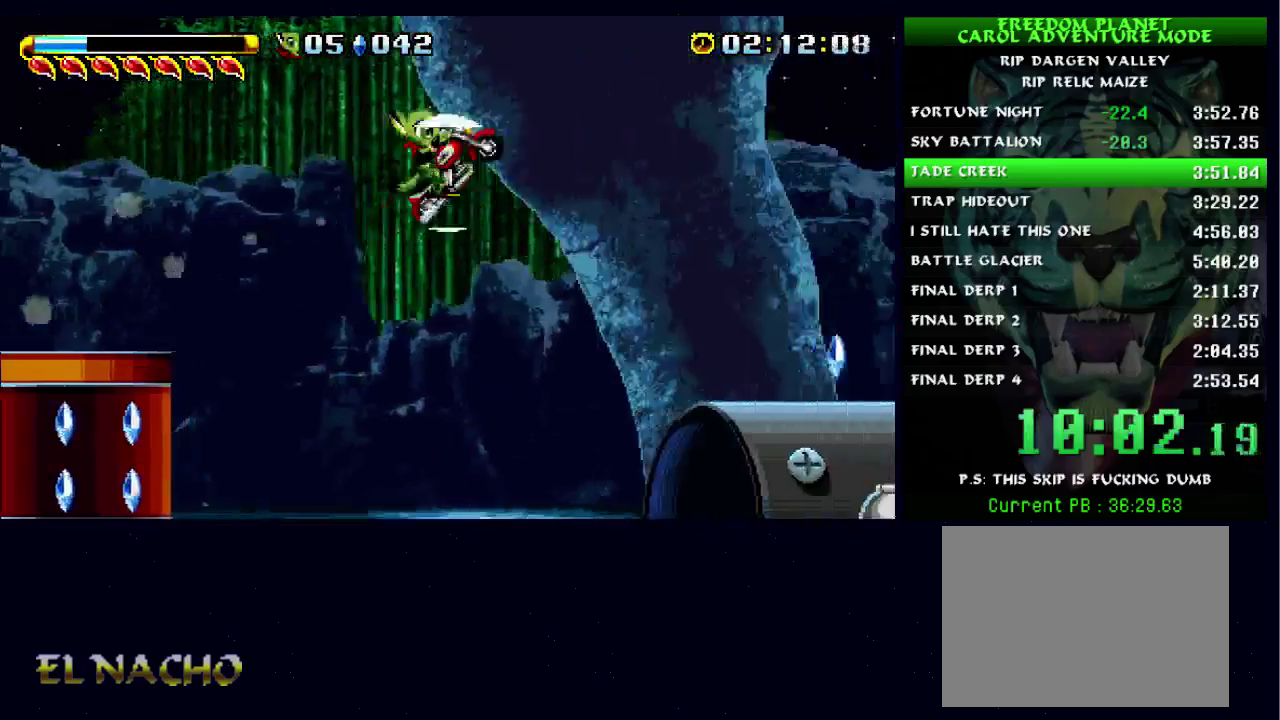
{"buttons": ["B"], "left_stick": "right", "right_stick": "center", "events": [[400, "B", "down"]]}
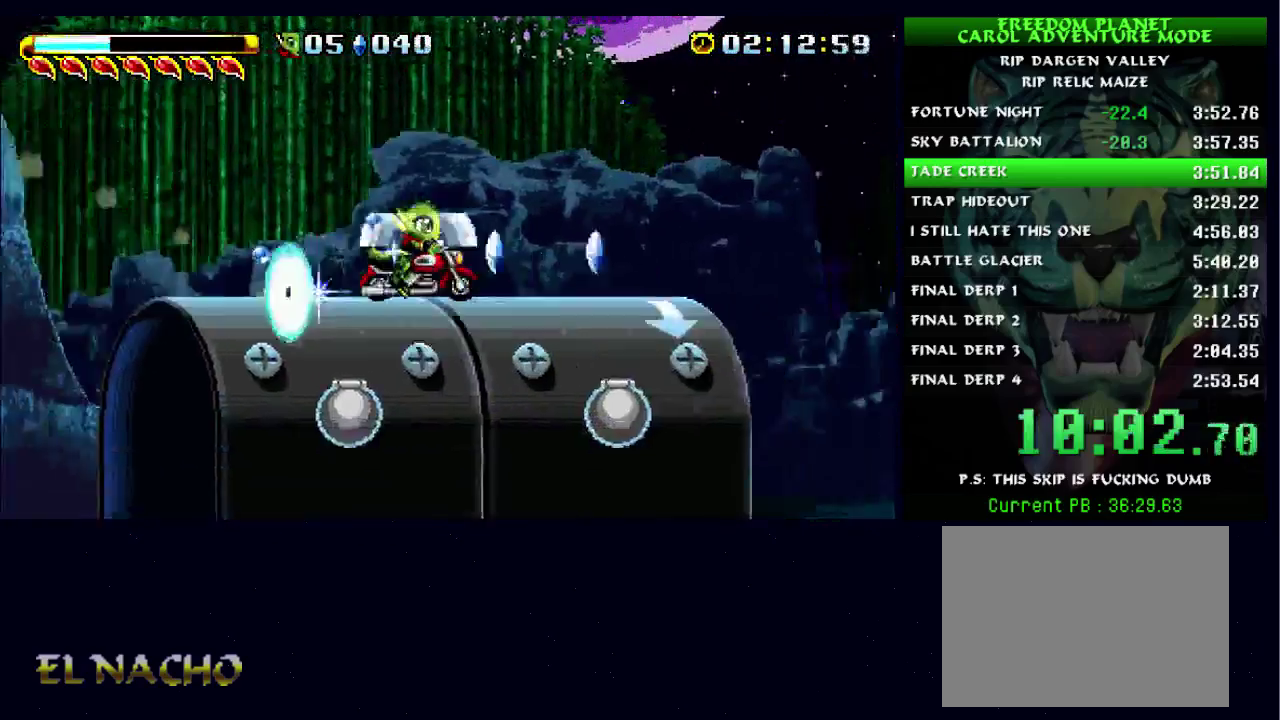
{"buttons": [], "left_stick": "right", "right_stick": "center", "events": [[67, "B", "up"], [233, "A", "down"], [300, "A", "up"]]}
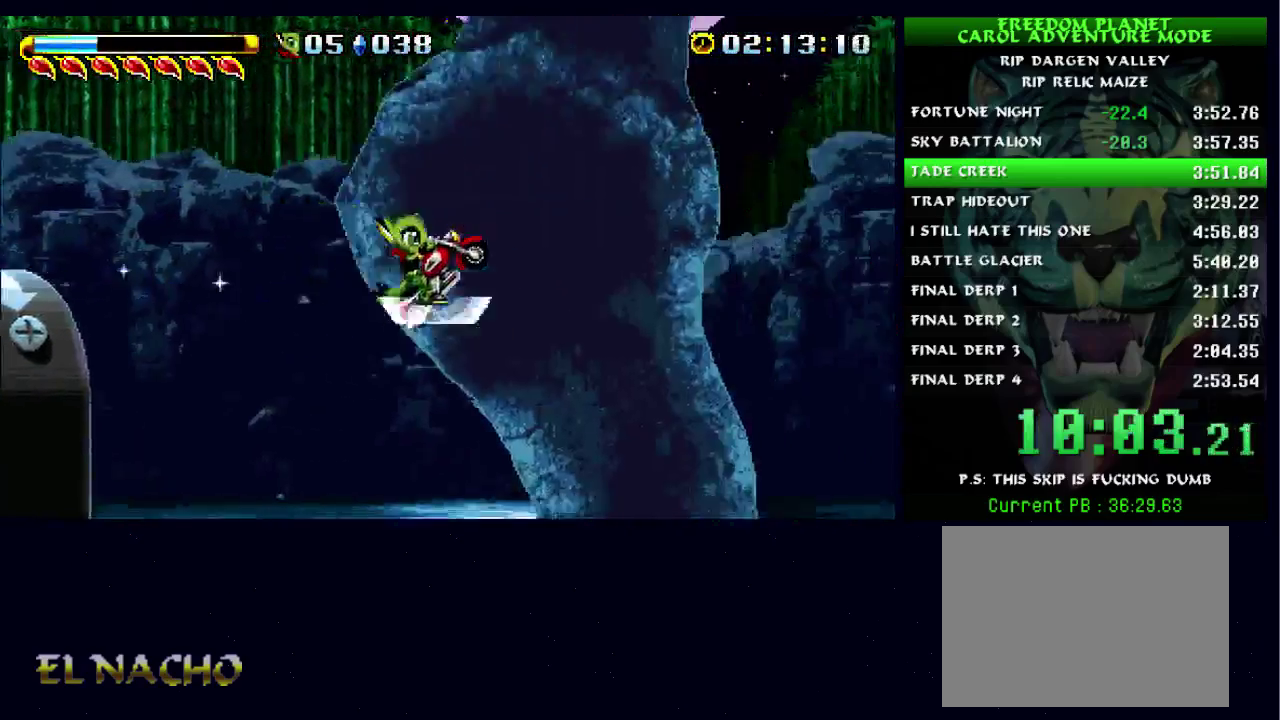
{"buttons": [], "left_stick": "right", "right_stick": "center", "events": []}